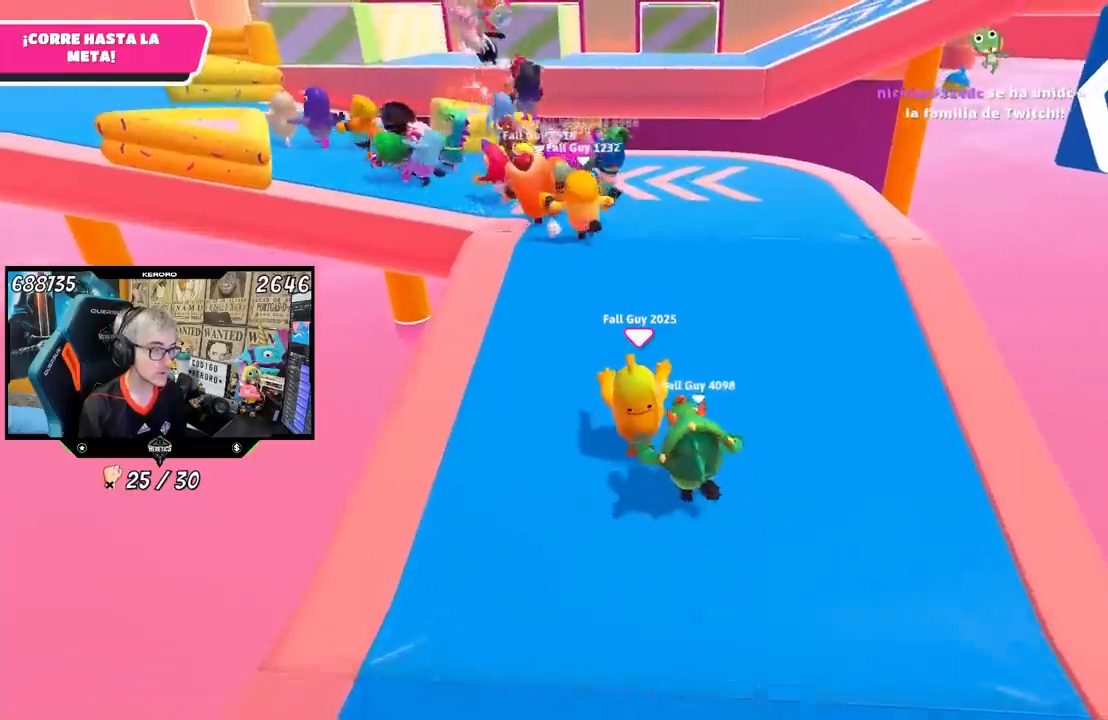
Gameplay with a controller (PlayStation layout); each line is a JSON object with the inputs held at the frame after it. "events" lists button and stick changes between this image and that frame as [ms after this image, input, new state], when the widget could be followed in between.
{"buttons": [], "left_stick": "up", "right_stick": "center", "events": [[33, "R2", "down"], [100, "R2", "up"], [167, "R2", "down"], [200, "R2", "up"], [400, "R2", "down"], [433, "R2", "up"]]}
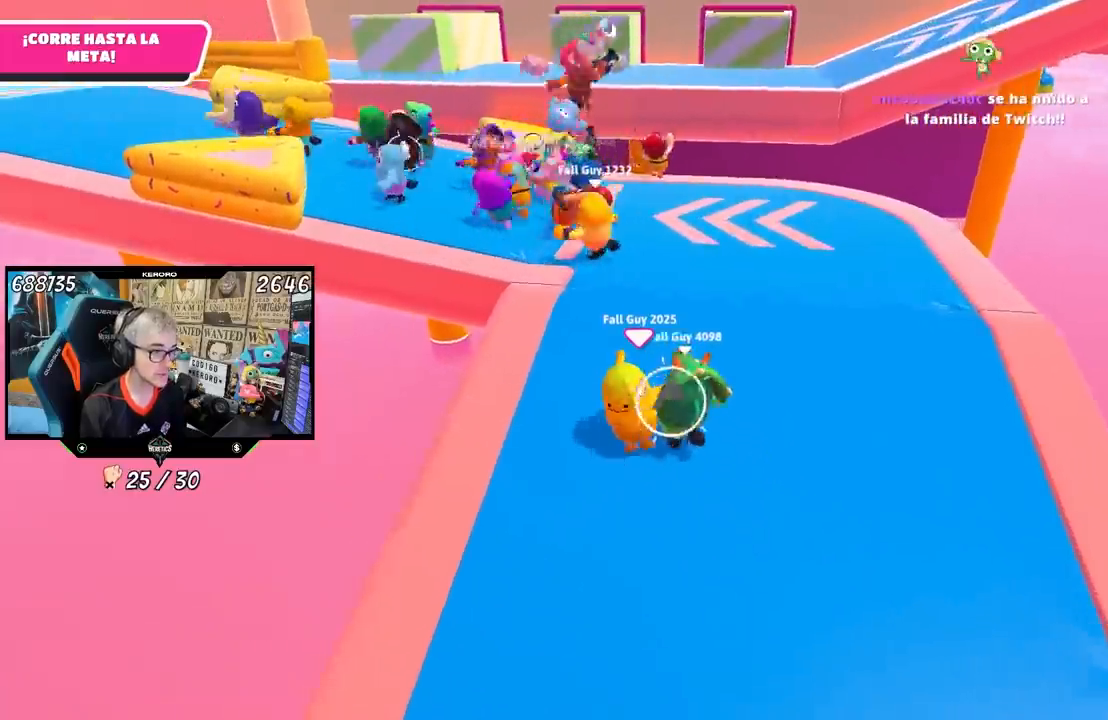
{"buttons": [], "left_stick": "up", "right_stick": "center", "events": []}
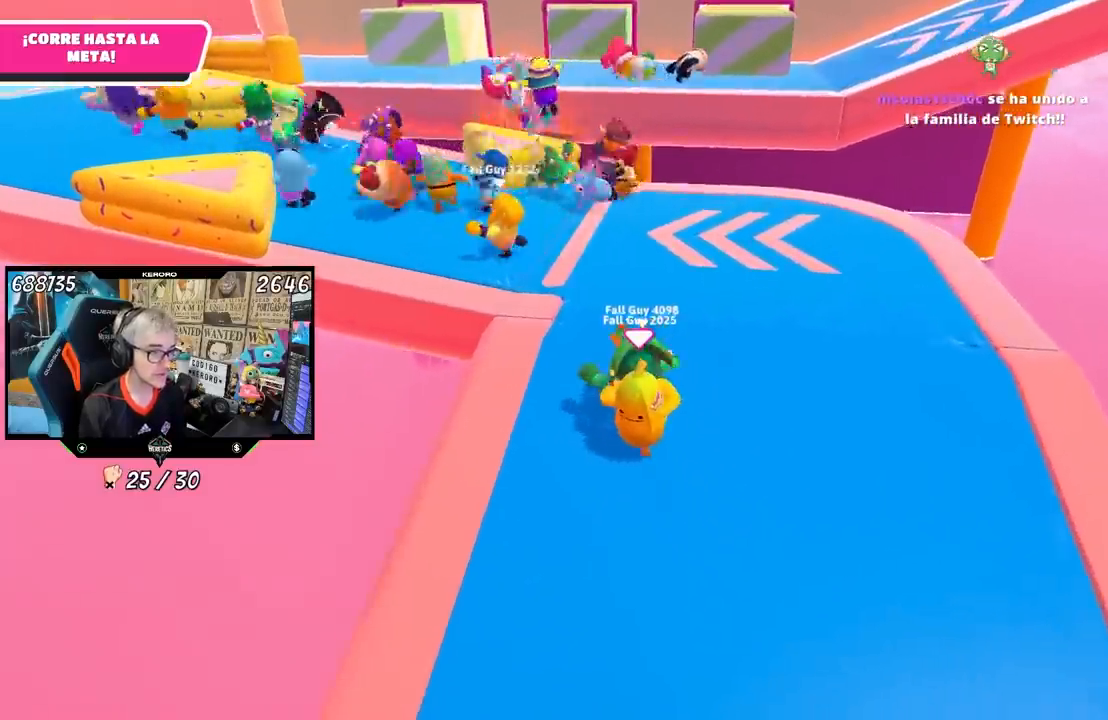
{"buttons": [], "left_stick": "up", "right_stick": "center", "events": [[267, "right_stick", "up"], [367, "right_stick", "center"]]}
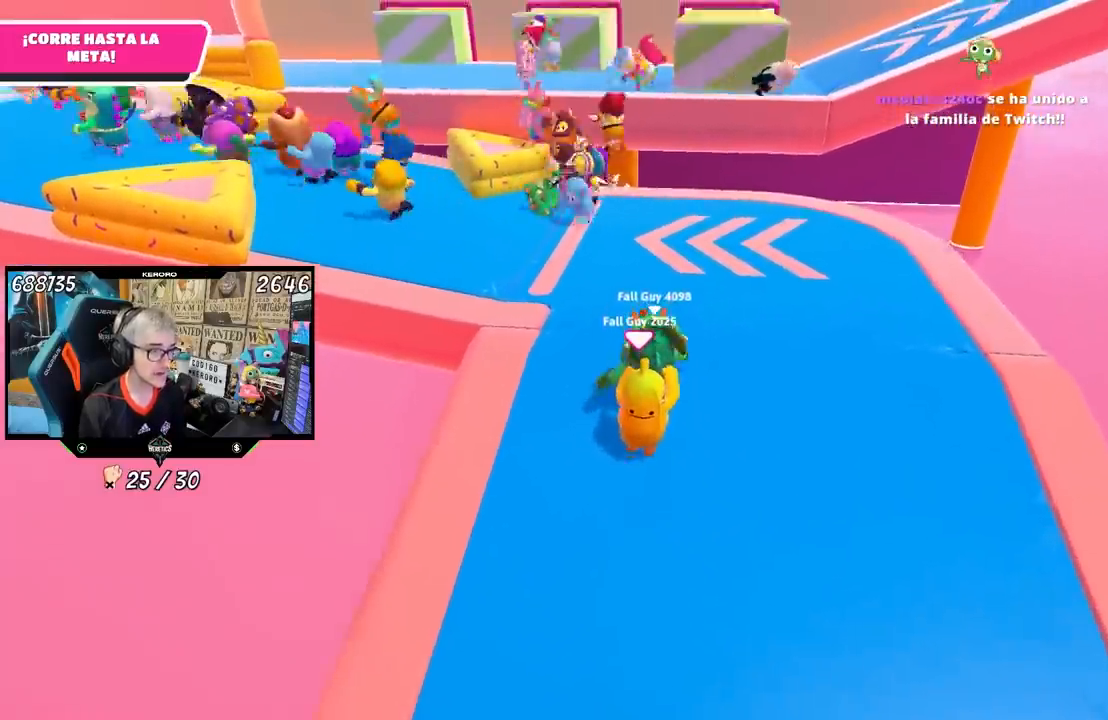
{"buttons": [], "left_stick": "up", "right_stick": "left", "events": [[133, "right_stick", "up"], [267, "right_stick", "center"], [433, "right_stick", "left"]]}
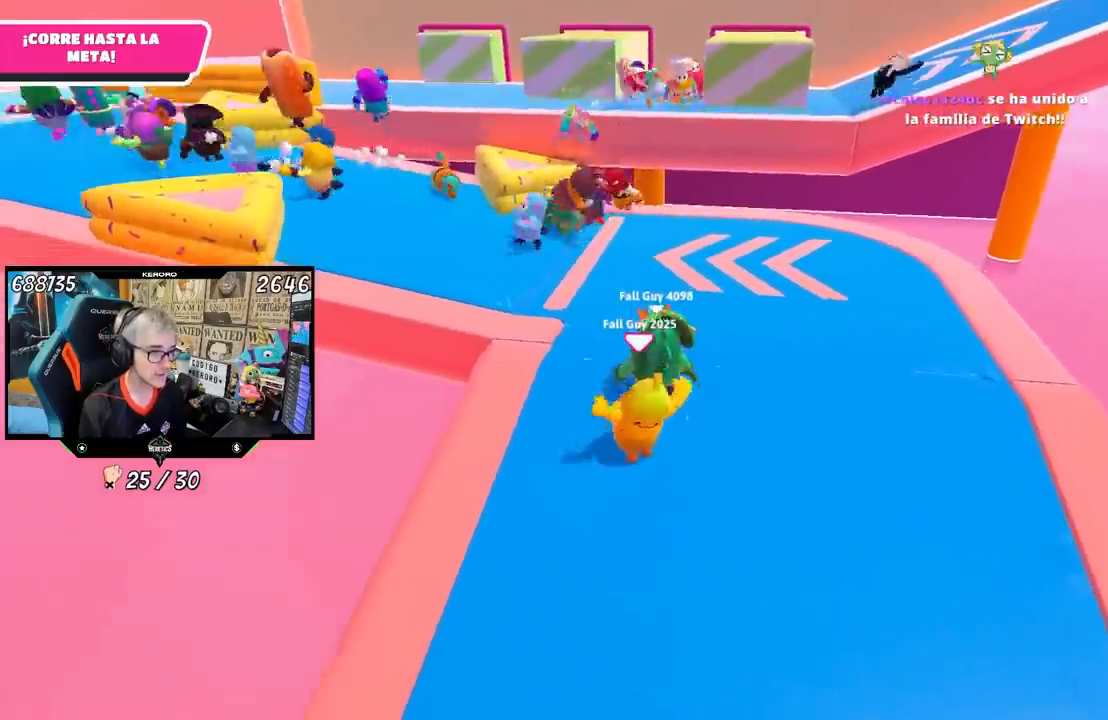
{"buttons": [], "left_stick": "center", "right_stick": "center", "events": [[33, "right_stick", "center"], [167, "left_stick", "center"], [233, "START", "down"], [367, "START", "up"]]}
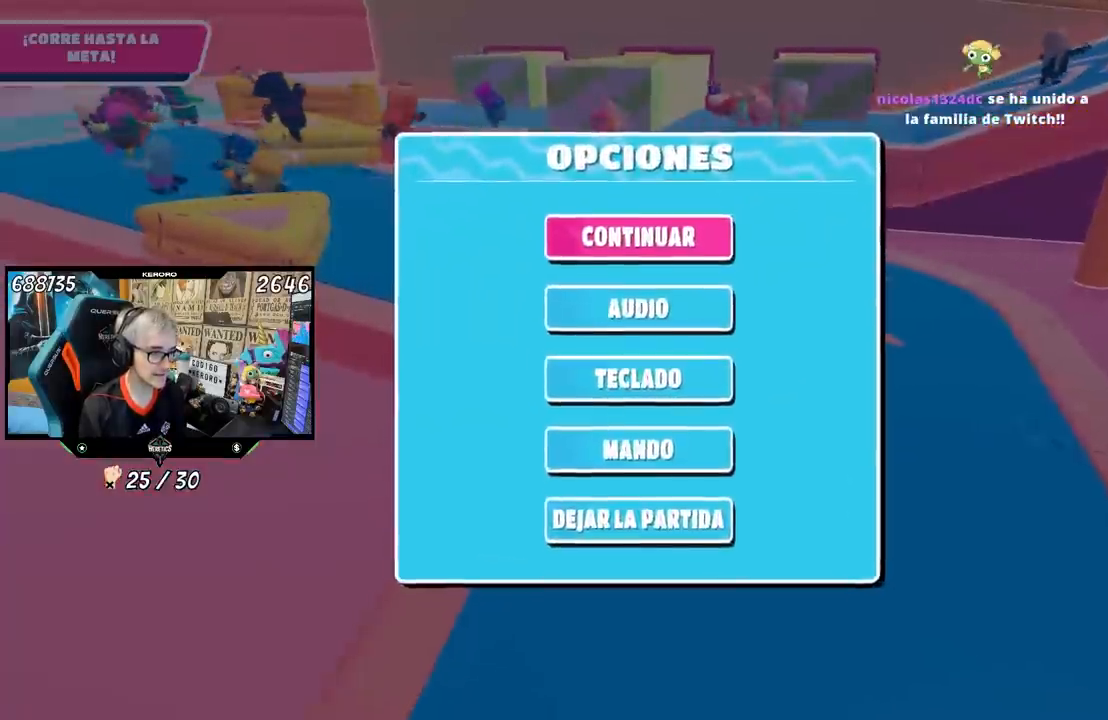
{"buttons": [], "left_stick": "up", "right_stick": "center", "events": [[167, "CIRCLE", "down"], [300, "CIRCLE", "up"], [300, "left_stick", "up"]]}
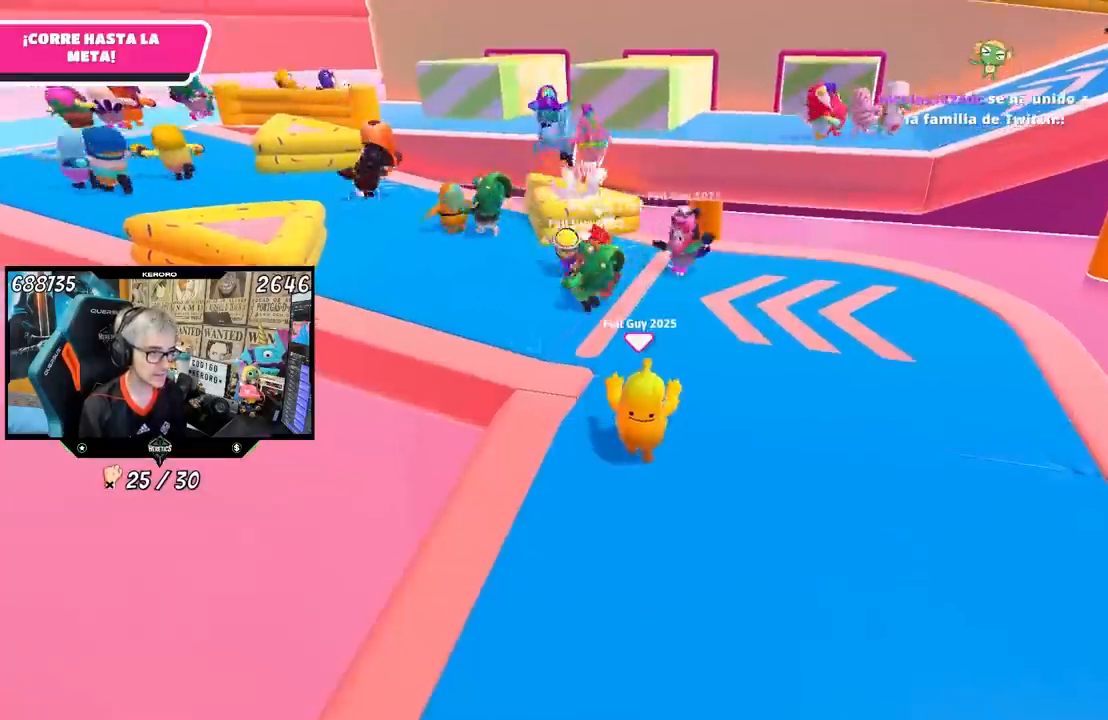
{"buttons": [], "left_stick": "up-left", "right_stick": "center", "events": [[183, "left_stick", "up-left"], [350, "right_stick", "left"], [467, "right_stick", "center"]]}
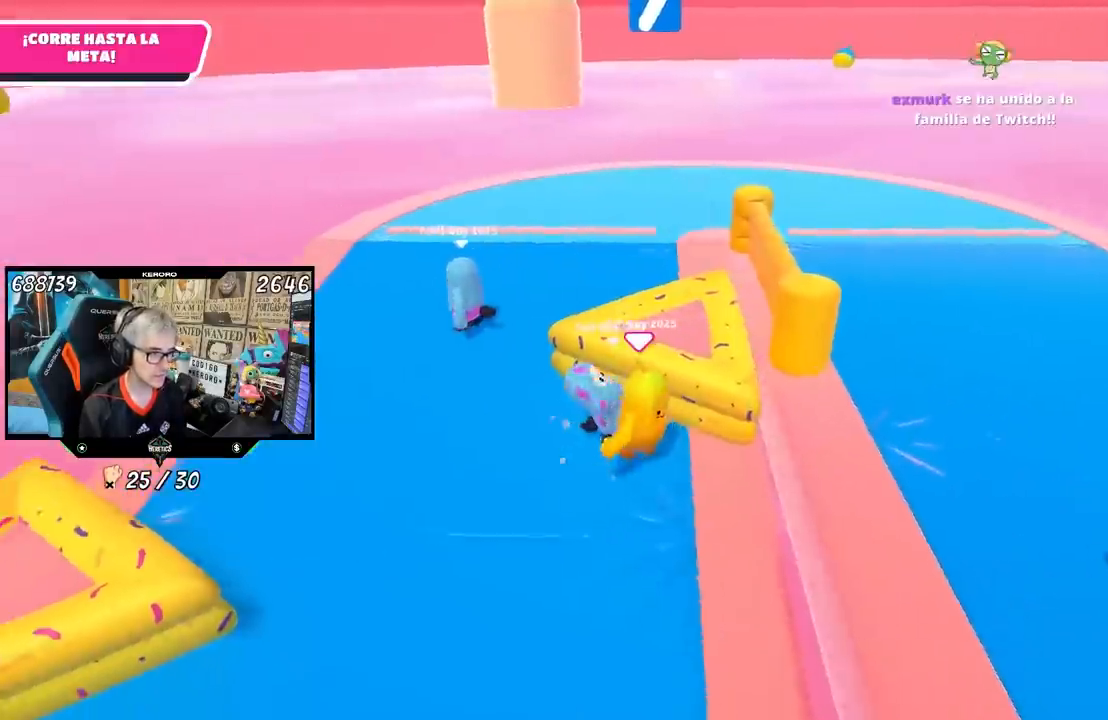
{"buttons": [], "left_stick": "up", "right_stick": "down", "events": [[50, "right_stick", "down-left"], [217, "right_stick", "center"], [350, "left_stick", "up"], [450, "right_stick", "down"]]}
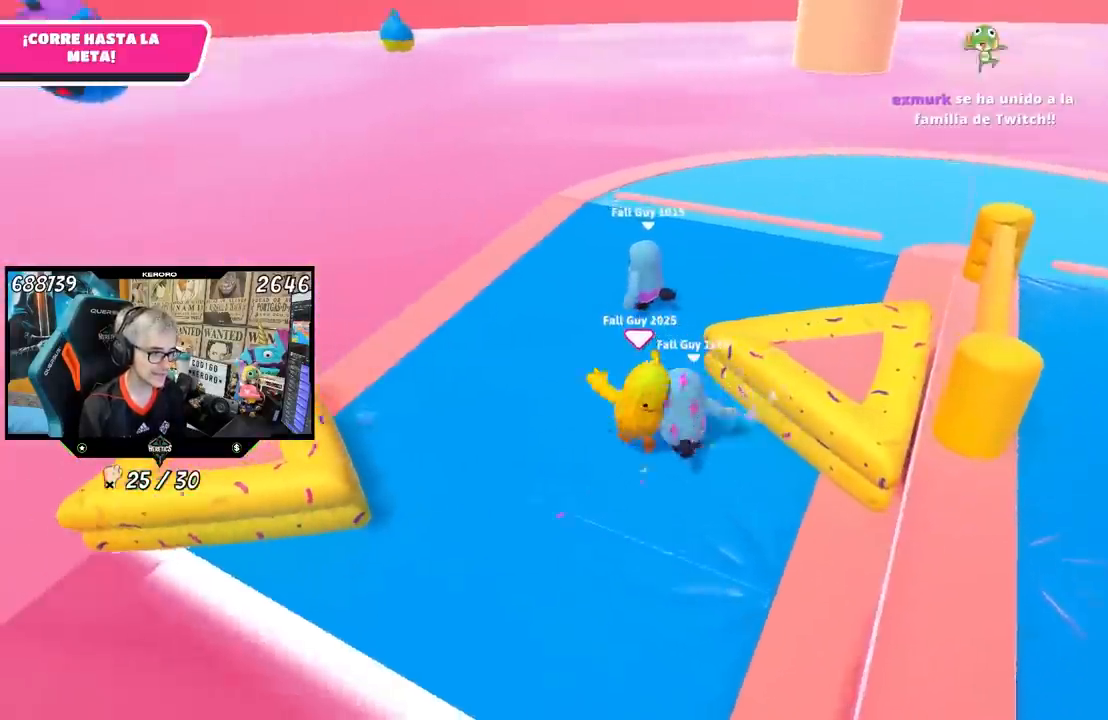
{"buttons": [], "left_stick": "up", "right_stick": "center", "events": [[283, "right_stick", "center"]]}
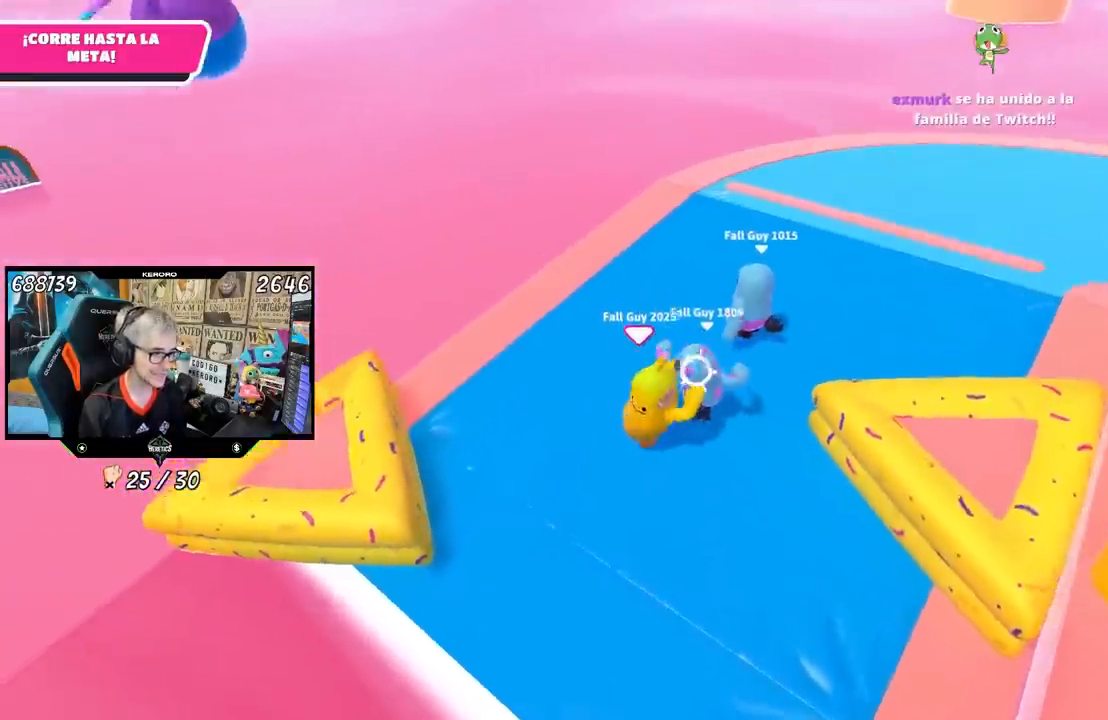
{"buttons": [], "left_stick": "up", "right_stick": "right", "events": [[33, "right_stick", "up-right"], [500, "right_stick", "right"]]}
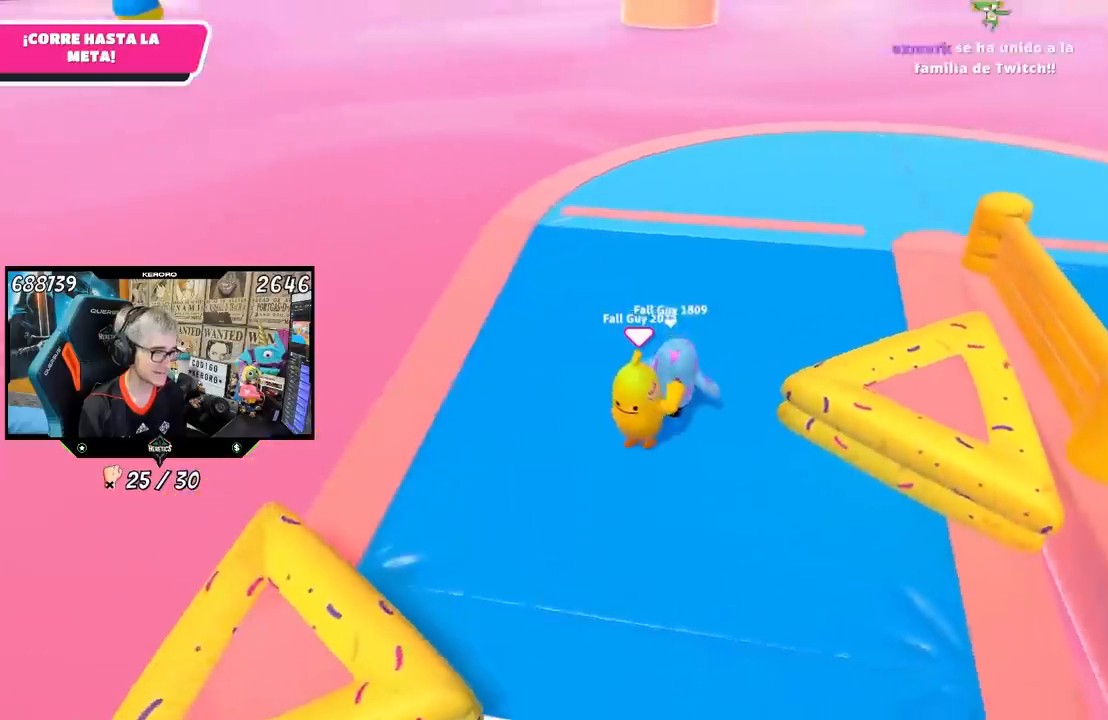
{"buttons": [], "left_stick": "up", "right_stick": "center", "events": [[117, "right_stick", "center"]]}
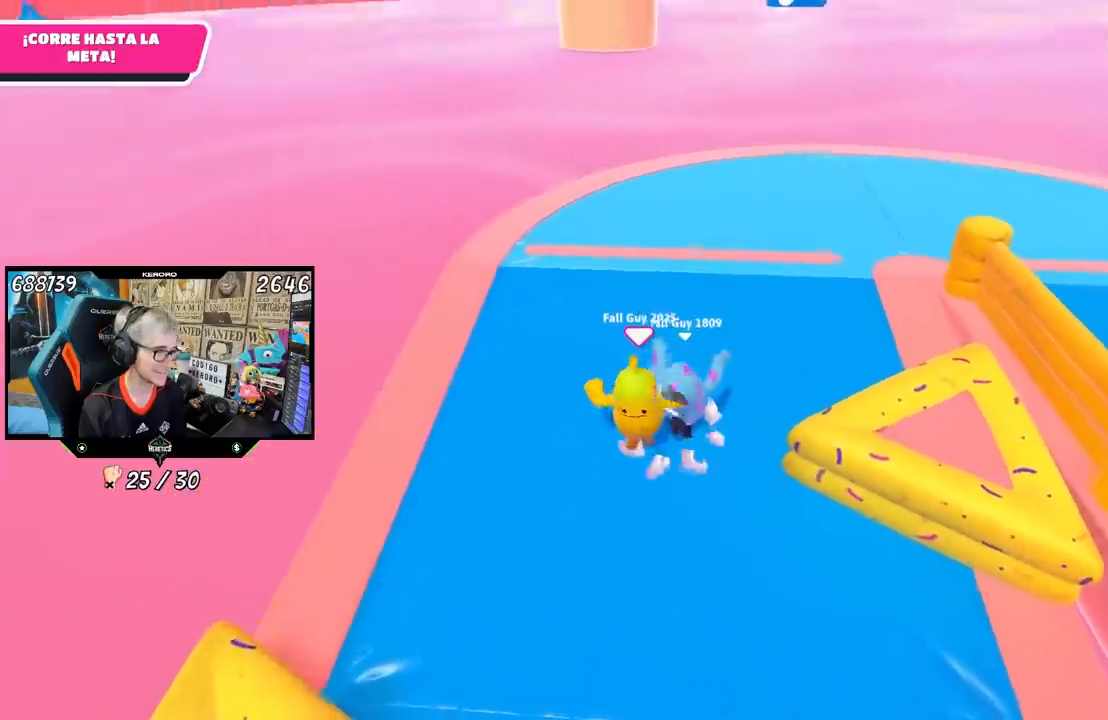
{"buttons": [], "left_stick": "up", "right_stick": "right", "events": [[83, "right_stick", "right"]]}
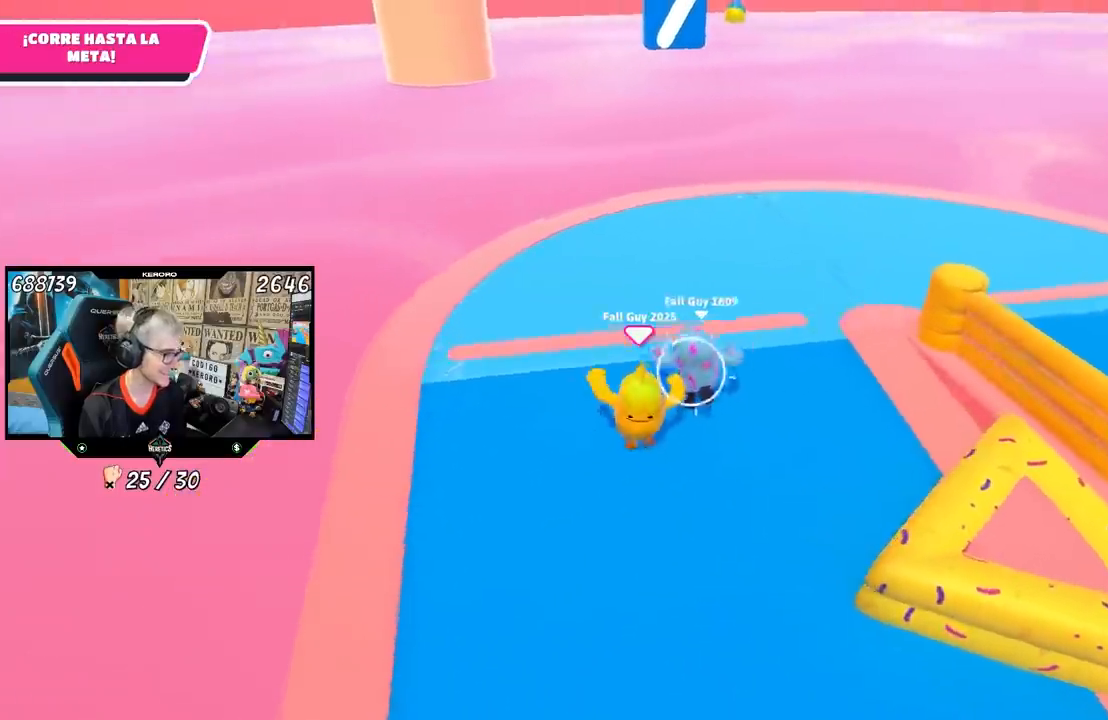
{"buttons": [], "left_stick": "up", "right_stick": "center", "events": [[83, "right_stick", "center"]]}
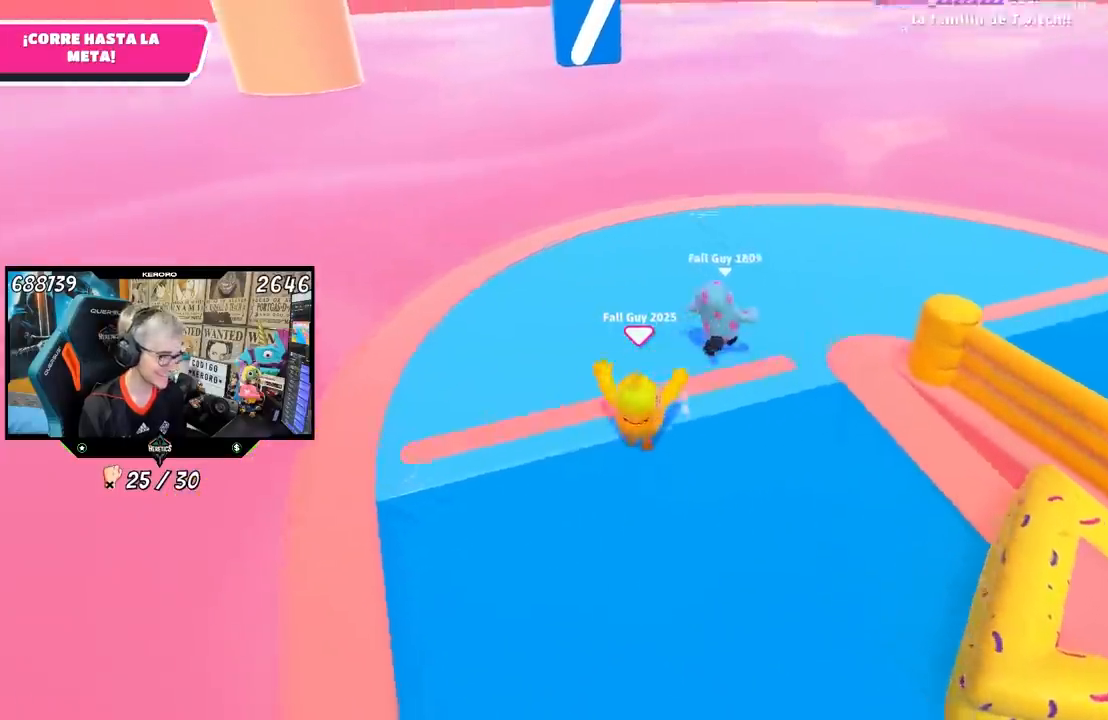
{"buttons": [], "left_stick": "up", "right_stick": "right", "events": [[183, "right_stick", "right"]]}
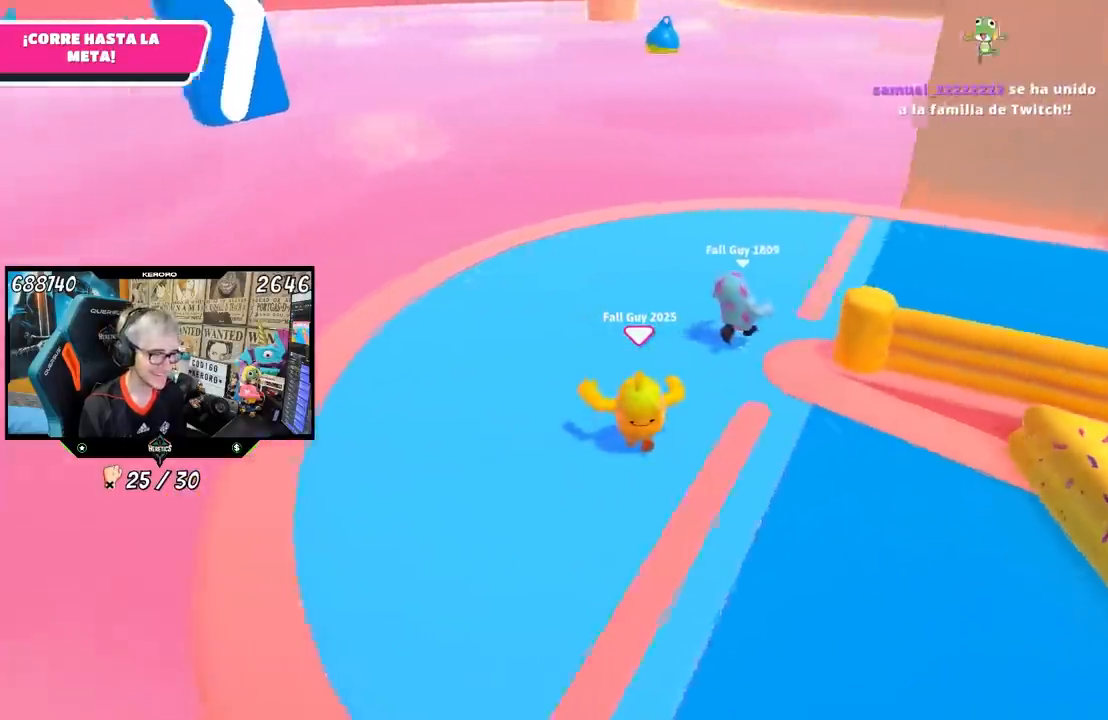
{"buttons": [], "left_stick": "up-right", "right_stick": "left"}
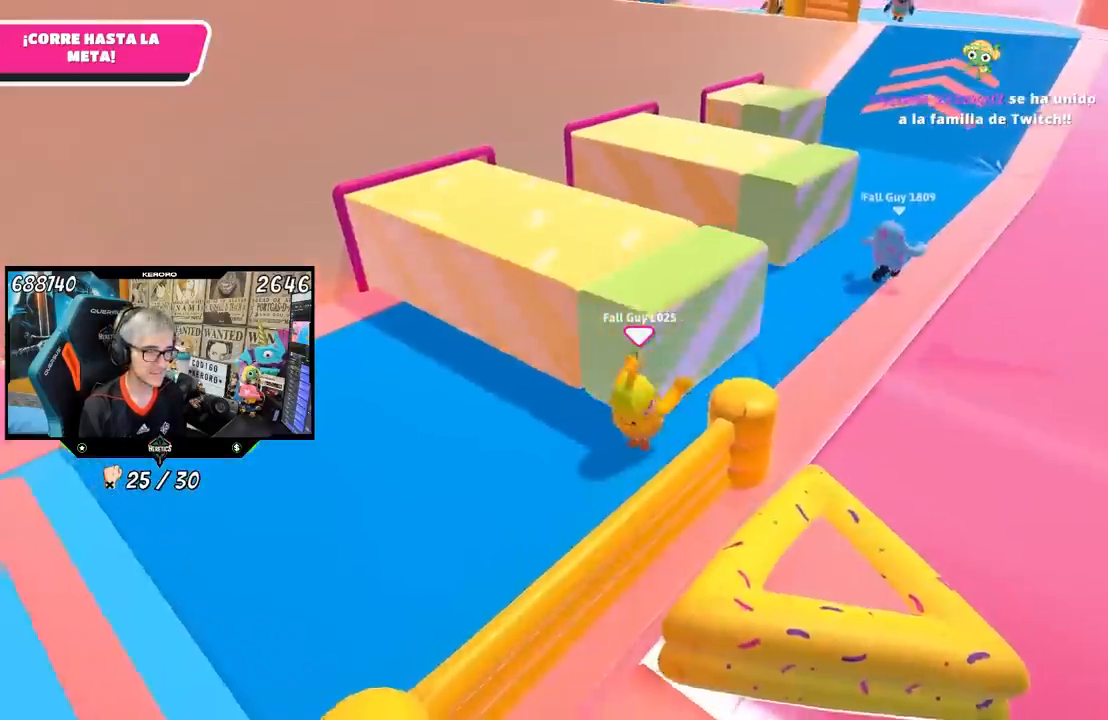
{"buttons": [], "left_stick": "up-right", "right_stick": "left", "events": []}
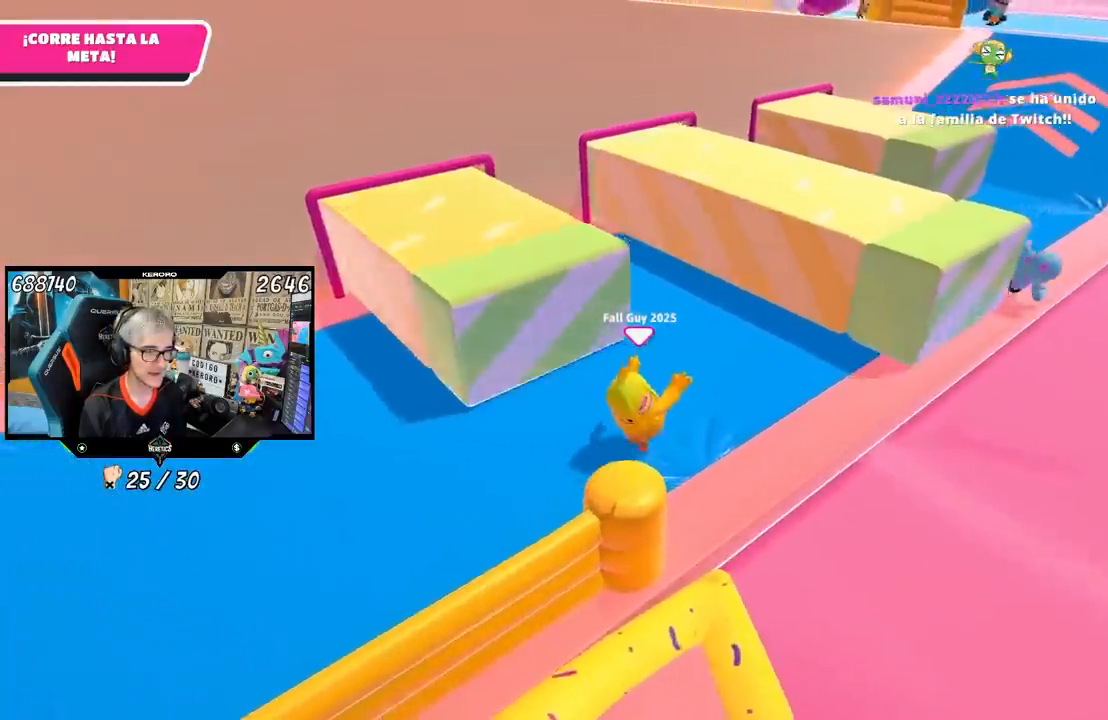
{"buttons": [], "left_stick": "up-right", "right_stick": "left", "events": []}
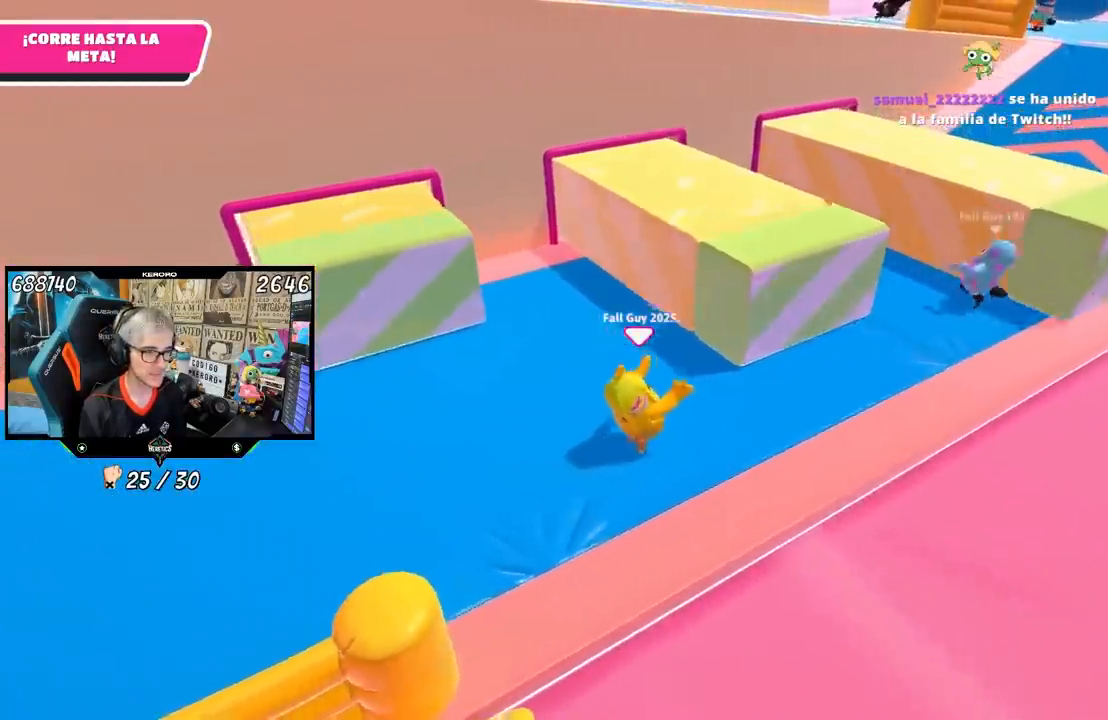
{"buttons": [], "left_stick": "up-right", "right_stick": "left", "events": []}
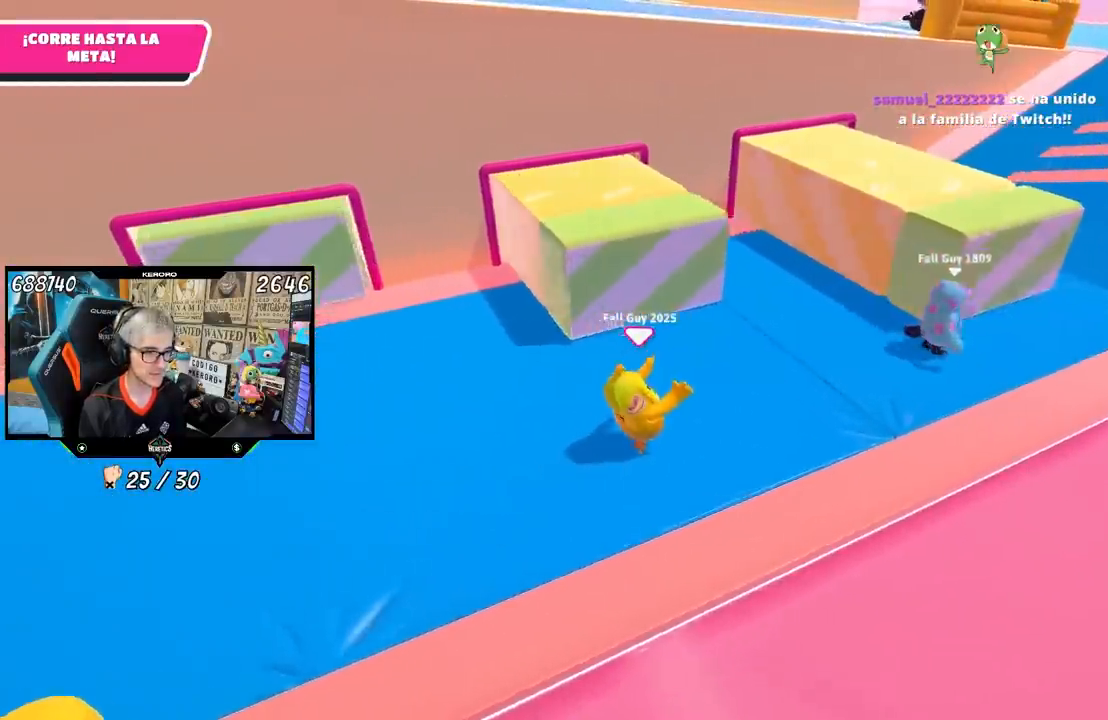
{"buttons": [], "left_stick": "up-right", "right_stick": "left", "events": []}
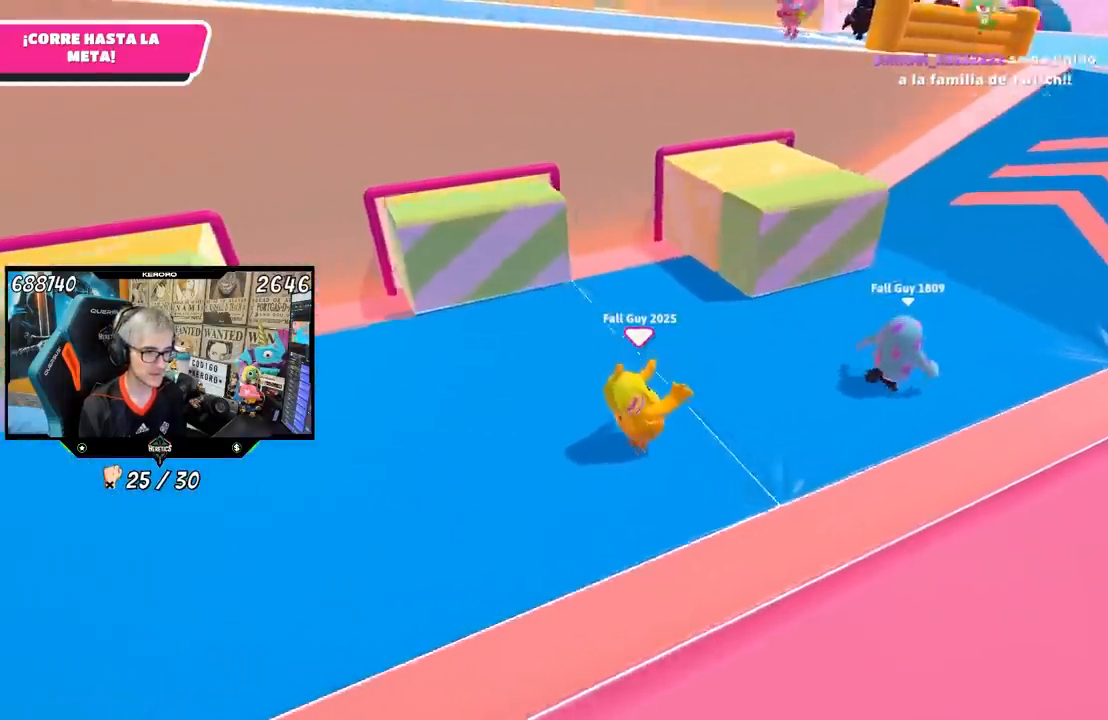
{"buttons": [], "left_stick": "up-right", "right_stick": "center", "events": [[167, "right_stick", "center"]]}
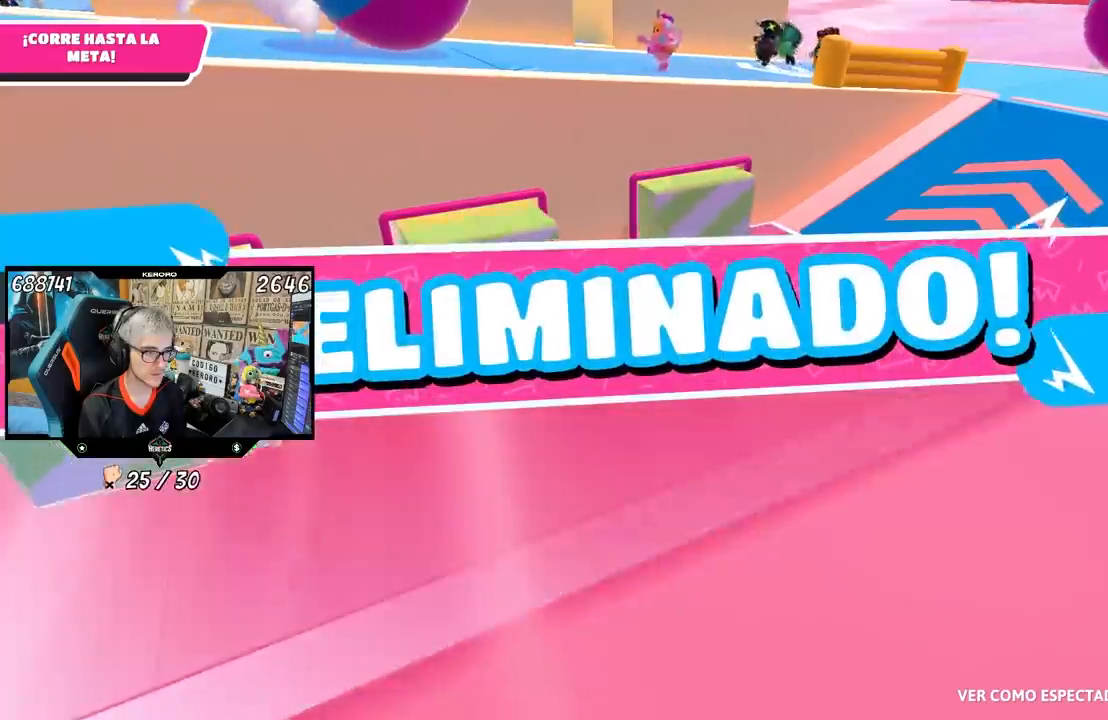
{"buttons": [], "left_stick": "center", "right_stick": "center", "events": [[100, "left_stick", "center"]]}
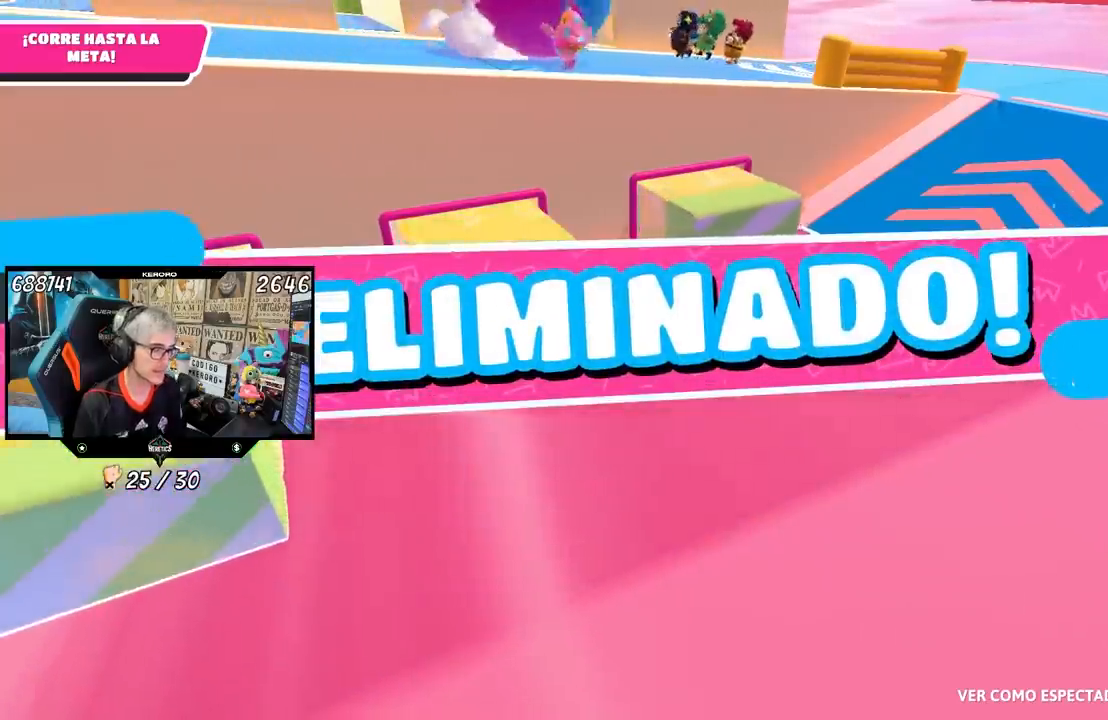
{"buttons": [], "left_stick": "center", "right_stick": "center", "events": [[133, "CIRCLE", "down"], [267, "CIRCLE", "up"]]}
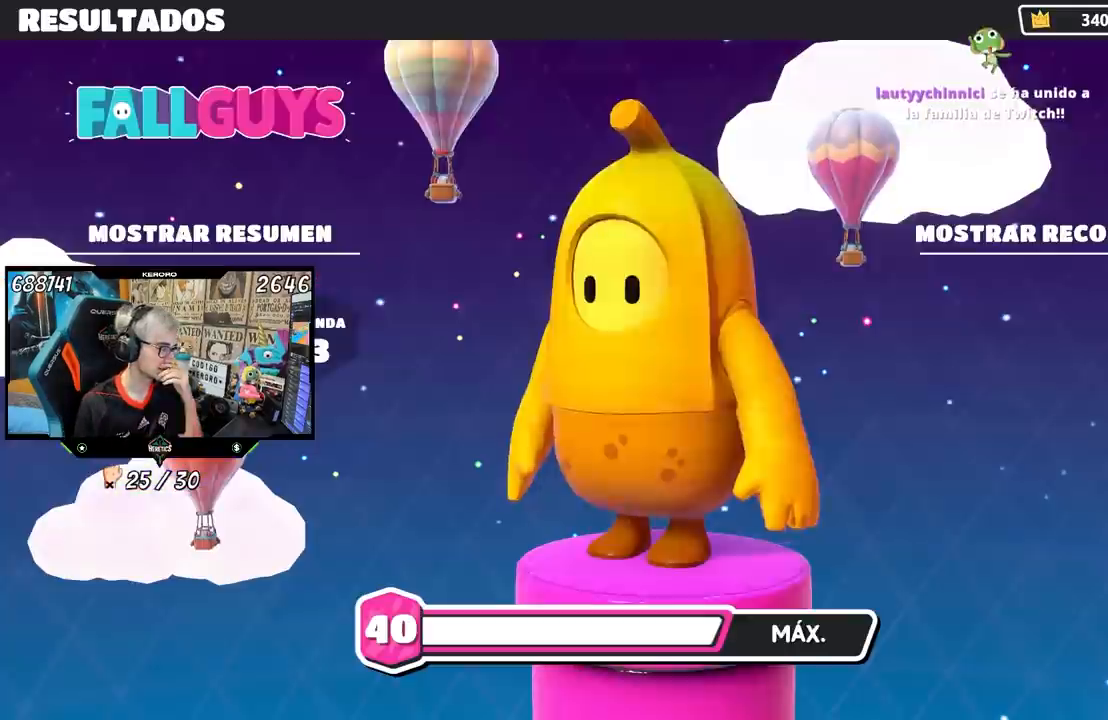
{"buttons": [], "left_stick": "center", "right_stick": "center", "events": [[317, "CROSS", "down"], [450, "CROSS", "up"]]}